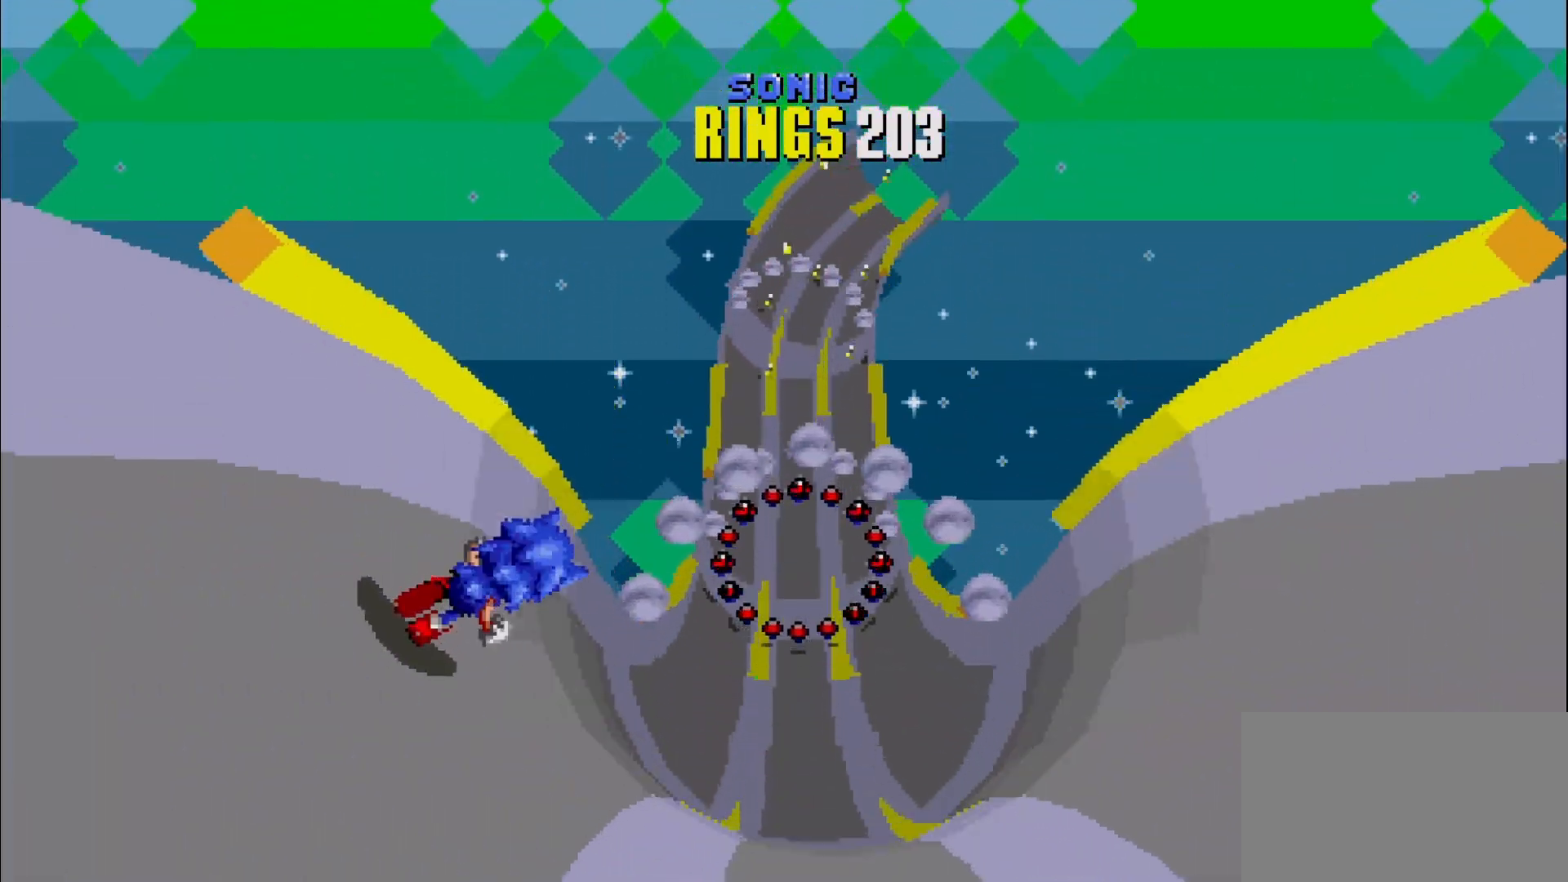
Gameplay with a controller (Xbox layout); each line is a JSON object with the inputs held at the frame after it. "events" lists button and stick changes between this image and that frame as [ms after this image, input, new state], when the widget could be followed in between. Not read: DPAD_DOWN DPAD_LEFT DPAD_RIGHT DPAD_UP L3 R3 SELECT START right_stick.
{"buttons": [], "left_stick": "left", "events": [[67, "left_stick", "center"], [100, "A", "down"], [150, "A", "up"], [500, "left_stick", "left"]]}
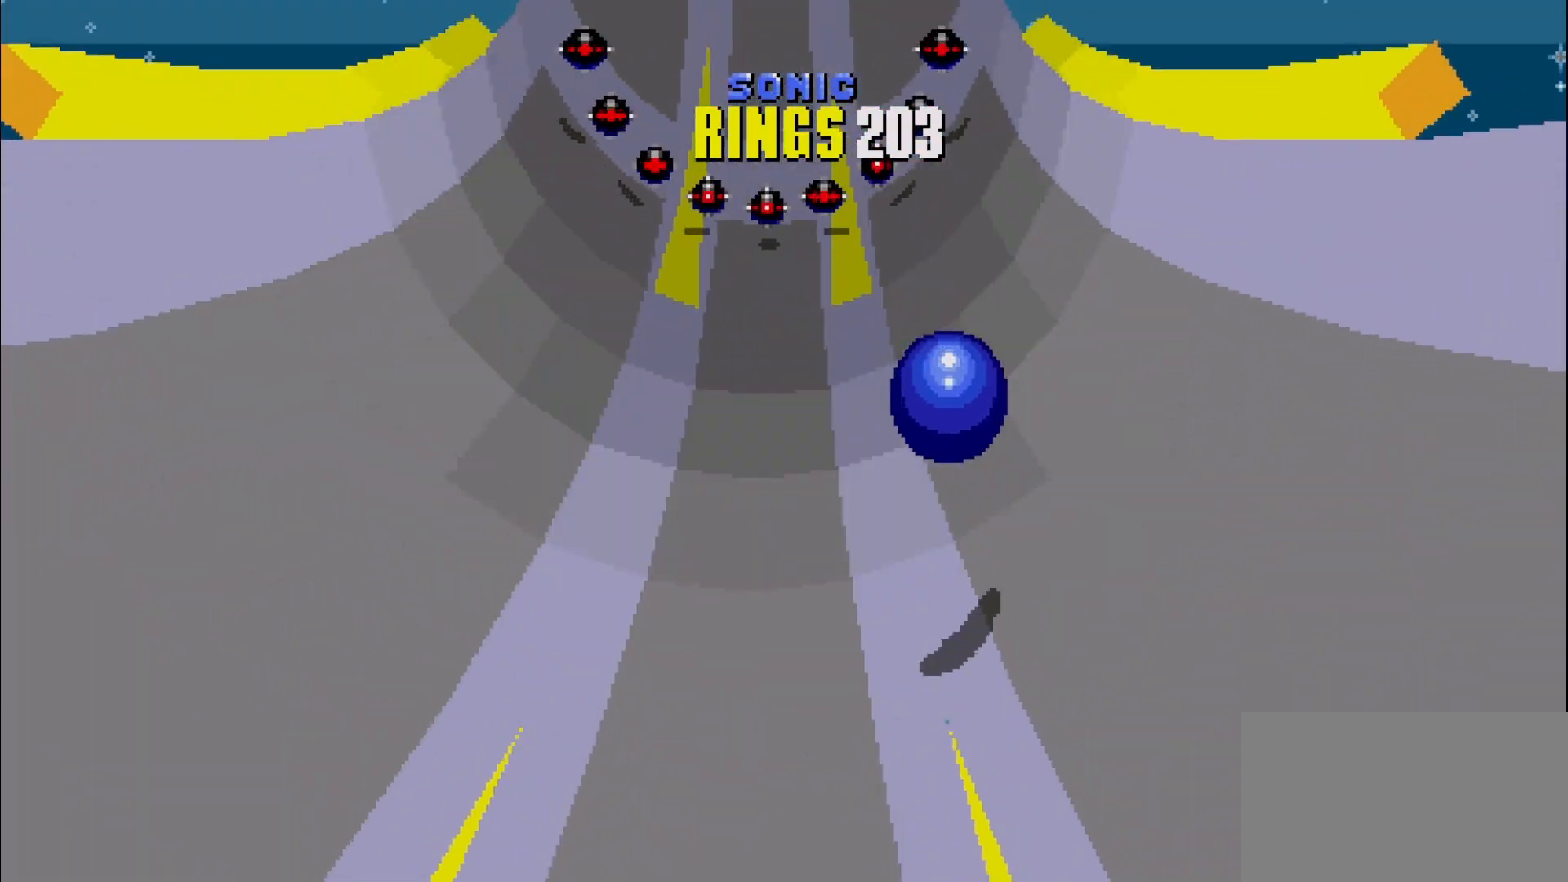
{"buttons": [], "left_stick": "left", "events": [[117, "A", "down"], [167, "left_stick", "center"], [250, "A", "up"], [317, "A", "down"], [317, "left_stick", "left"], [367, "A", "up"]]}
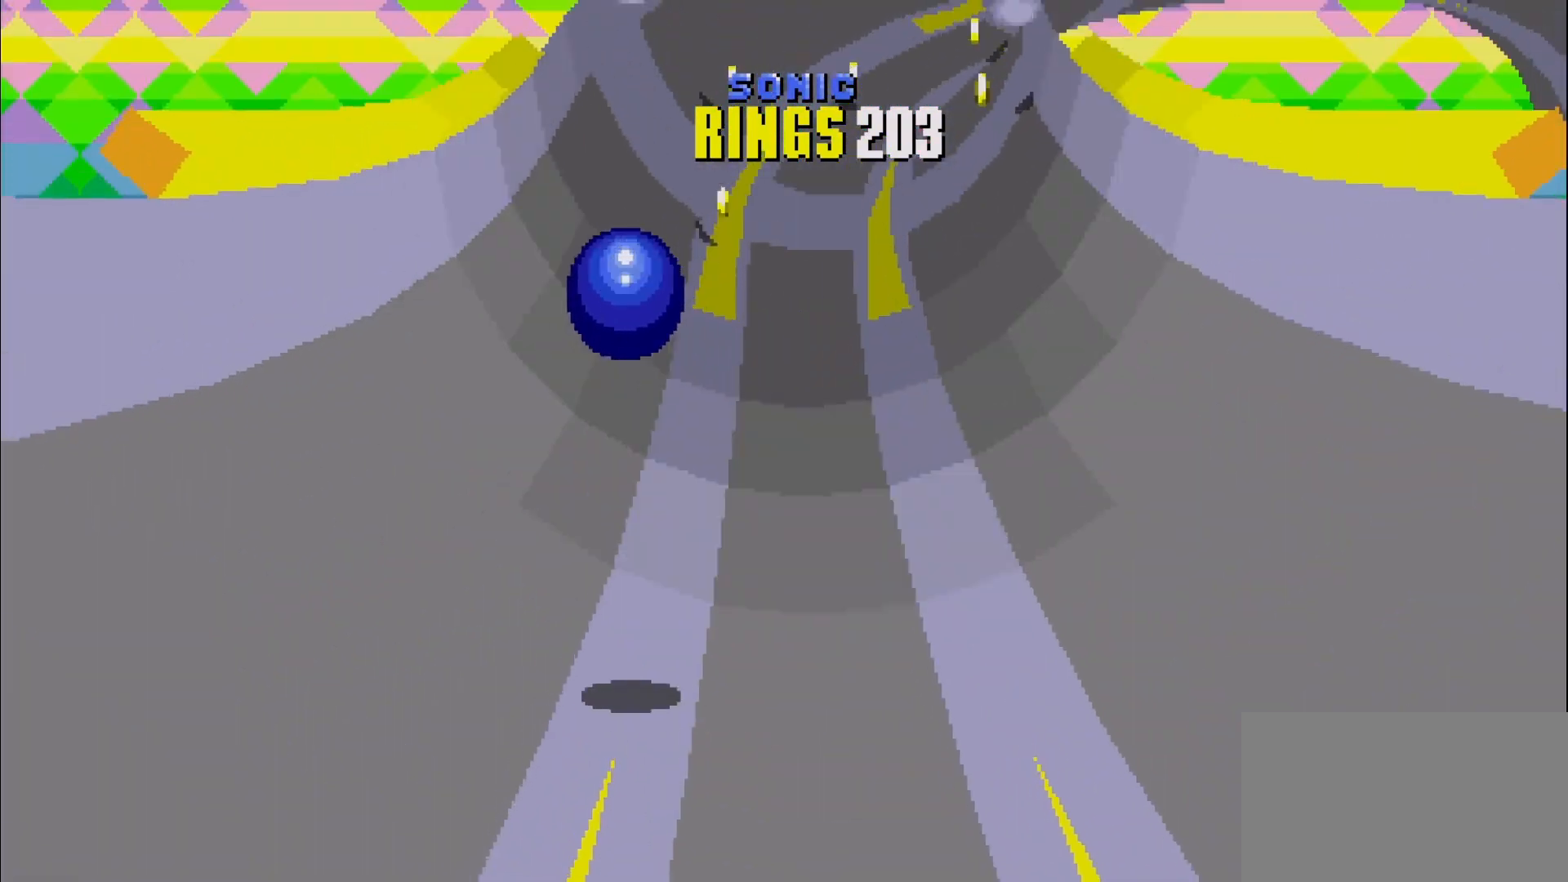
{"buttons": [], "left_stick": "right", "events": [[17, "left_stick", "center"], [367, "left_stick", "right"]]}
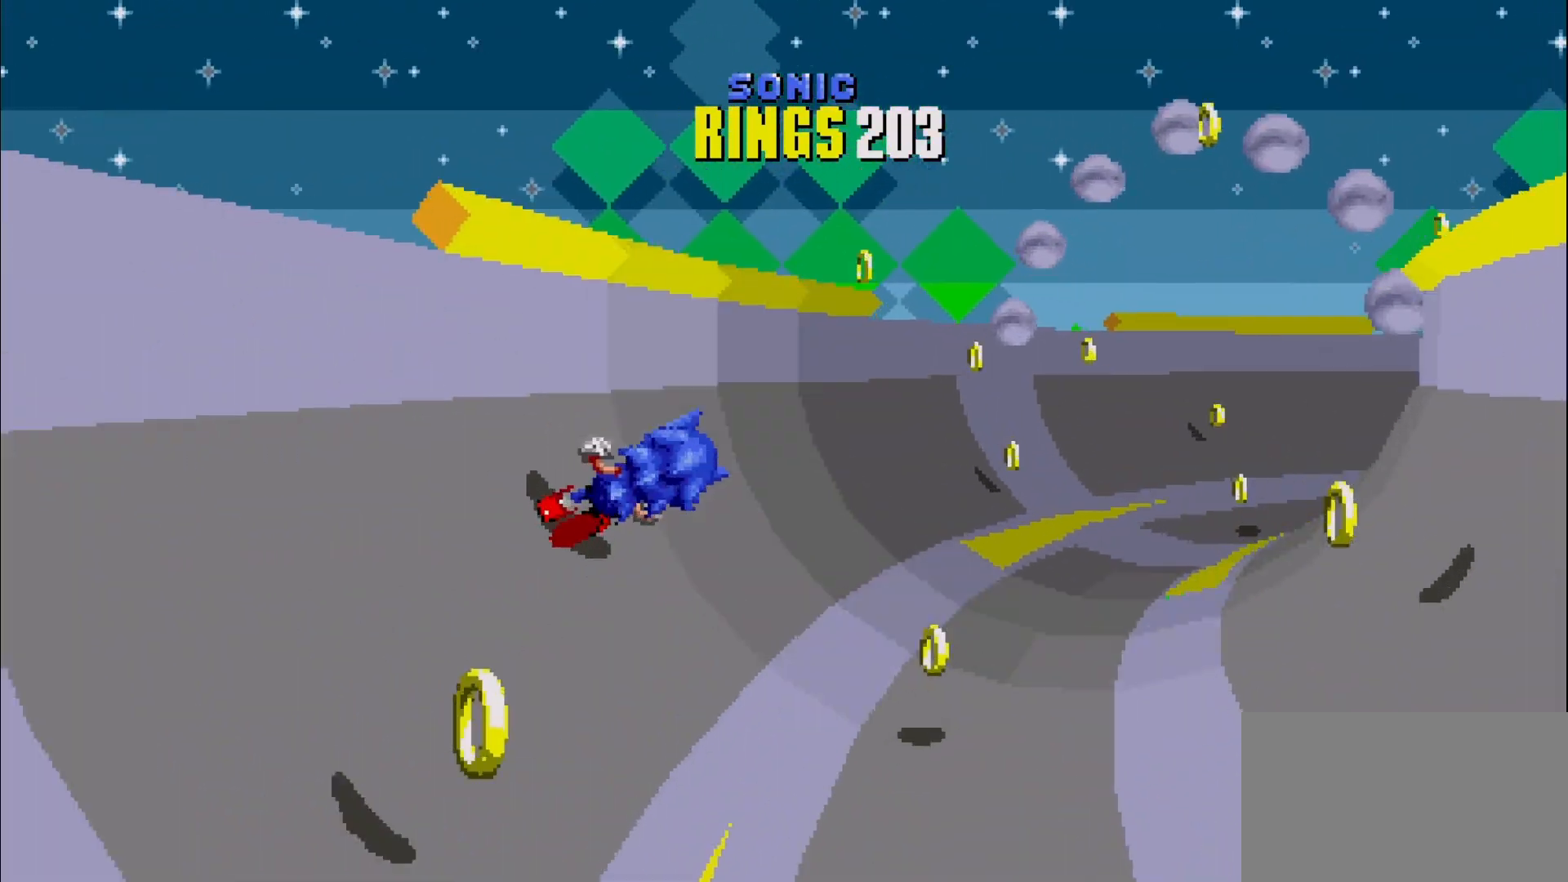
{"buttons": [], "left_stick": "center", "events": [[167, "left_stick", "center"]]}
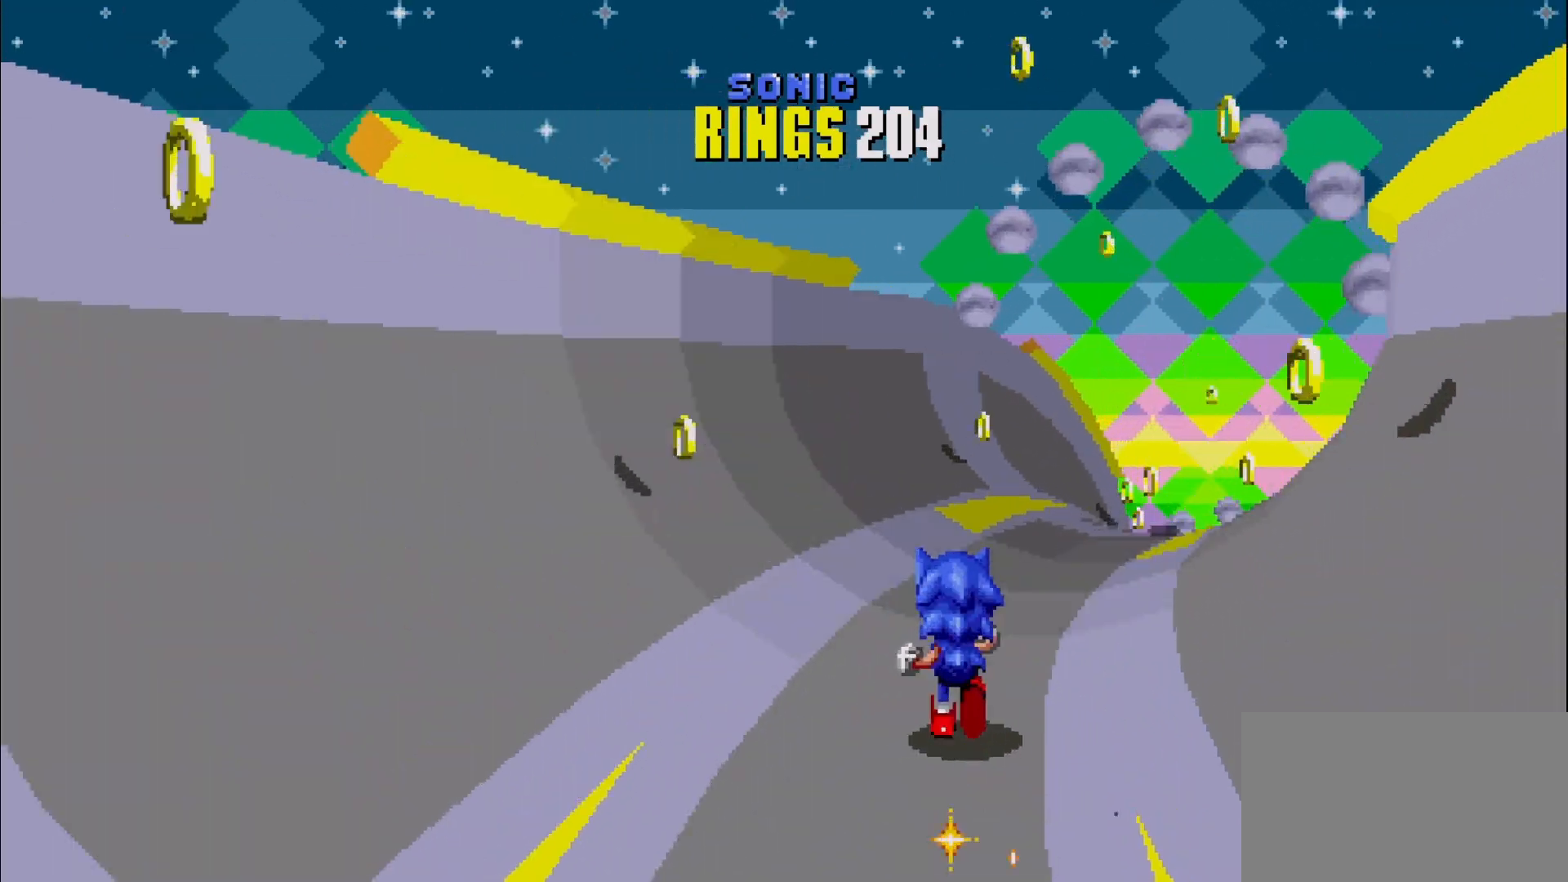
{"buttons": [], "left_stick": "center", "events": [[67, "left_stick", "left"], [383, "left_stick", "center"]]}
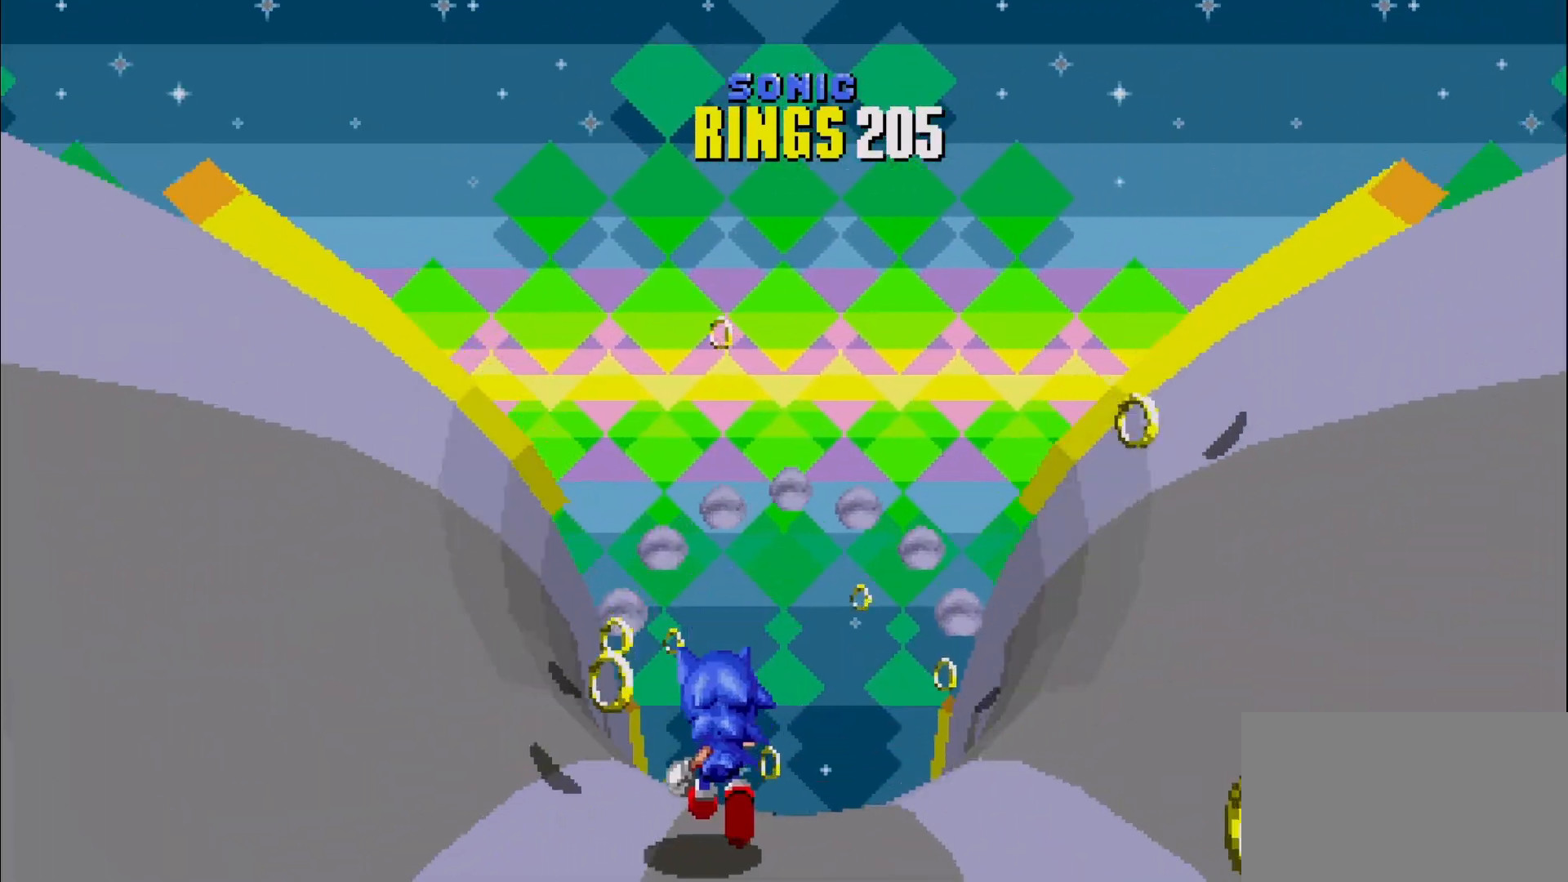
{"buttons": [], "left_stick": "right", "events": [[117, "left_stick", "left"], [250, "left_stick", "center"], [300, "left_stick", "right"]]}
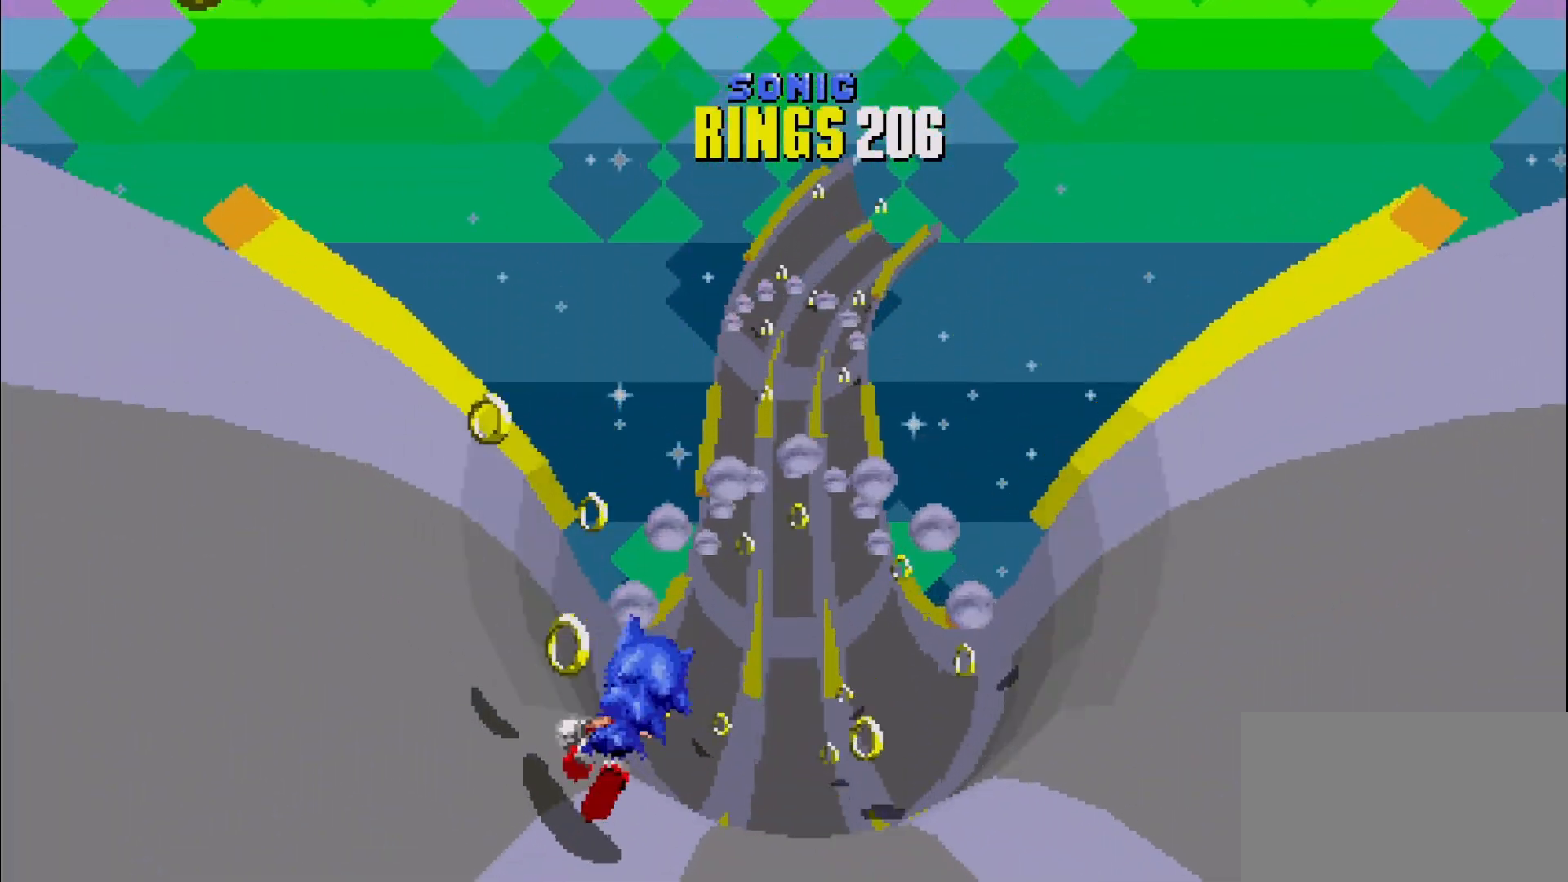
{"buttons": [], "left_stick": "center", "events": [[217, "left_stick", "center"]]}
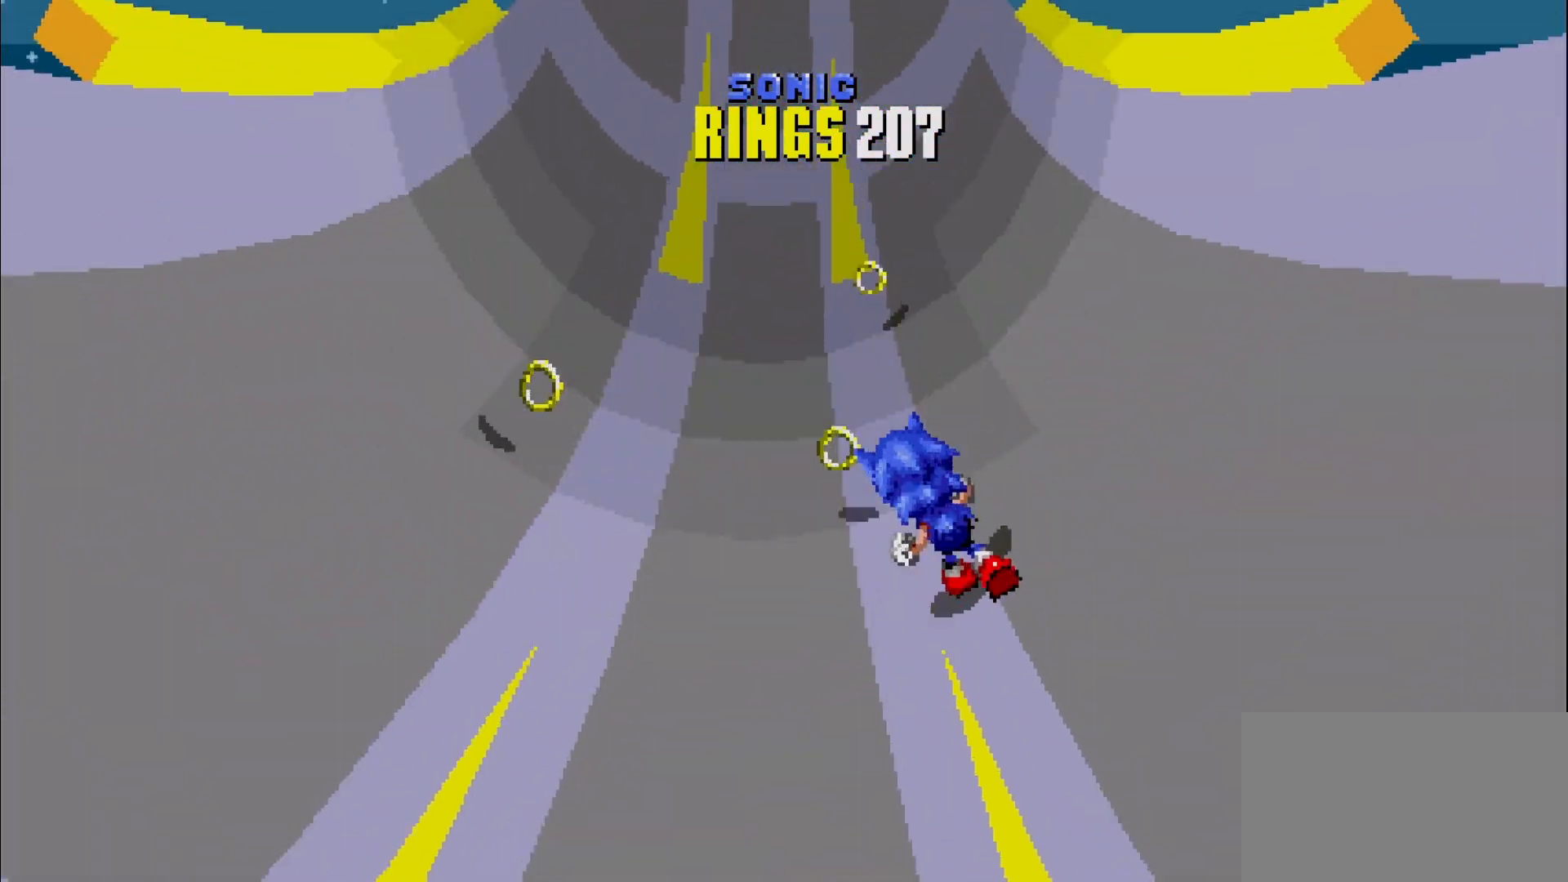
{"buttons": [], "left_stick": "center", "events": [[17, "left_stick", "left"], [433, "left_stick", "center"]]}
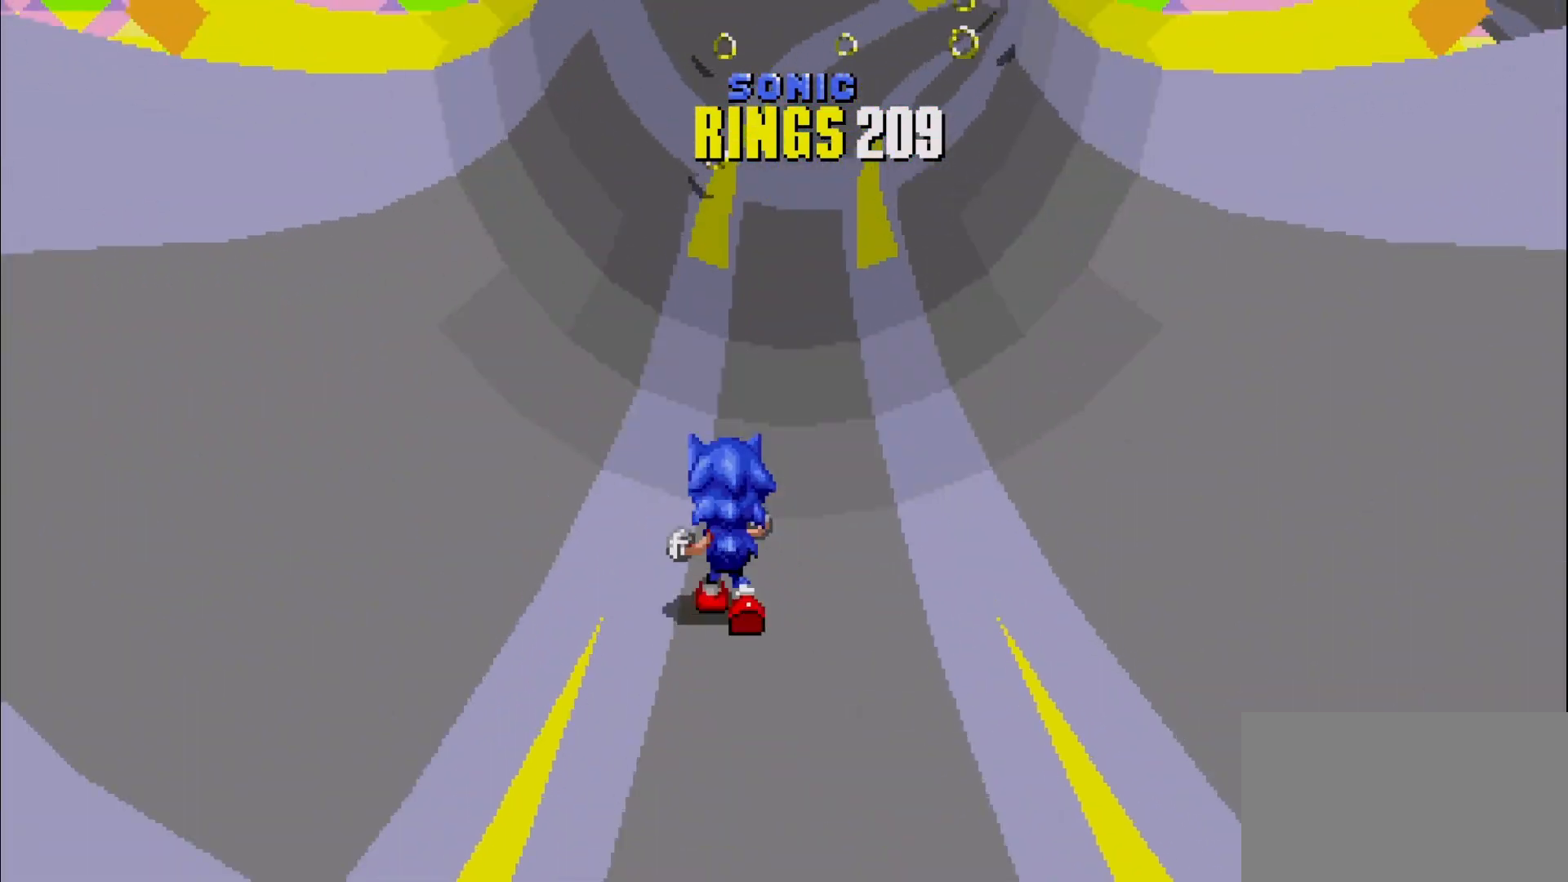
{"buttons": [], "left_stick": "left", "events": [[367, "left_stick", "left"]]}
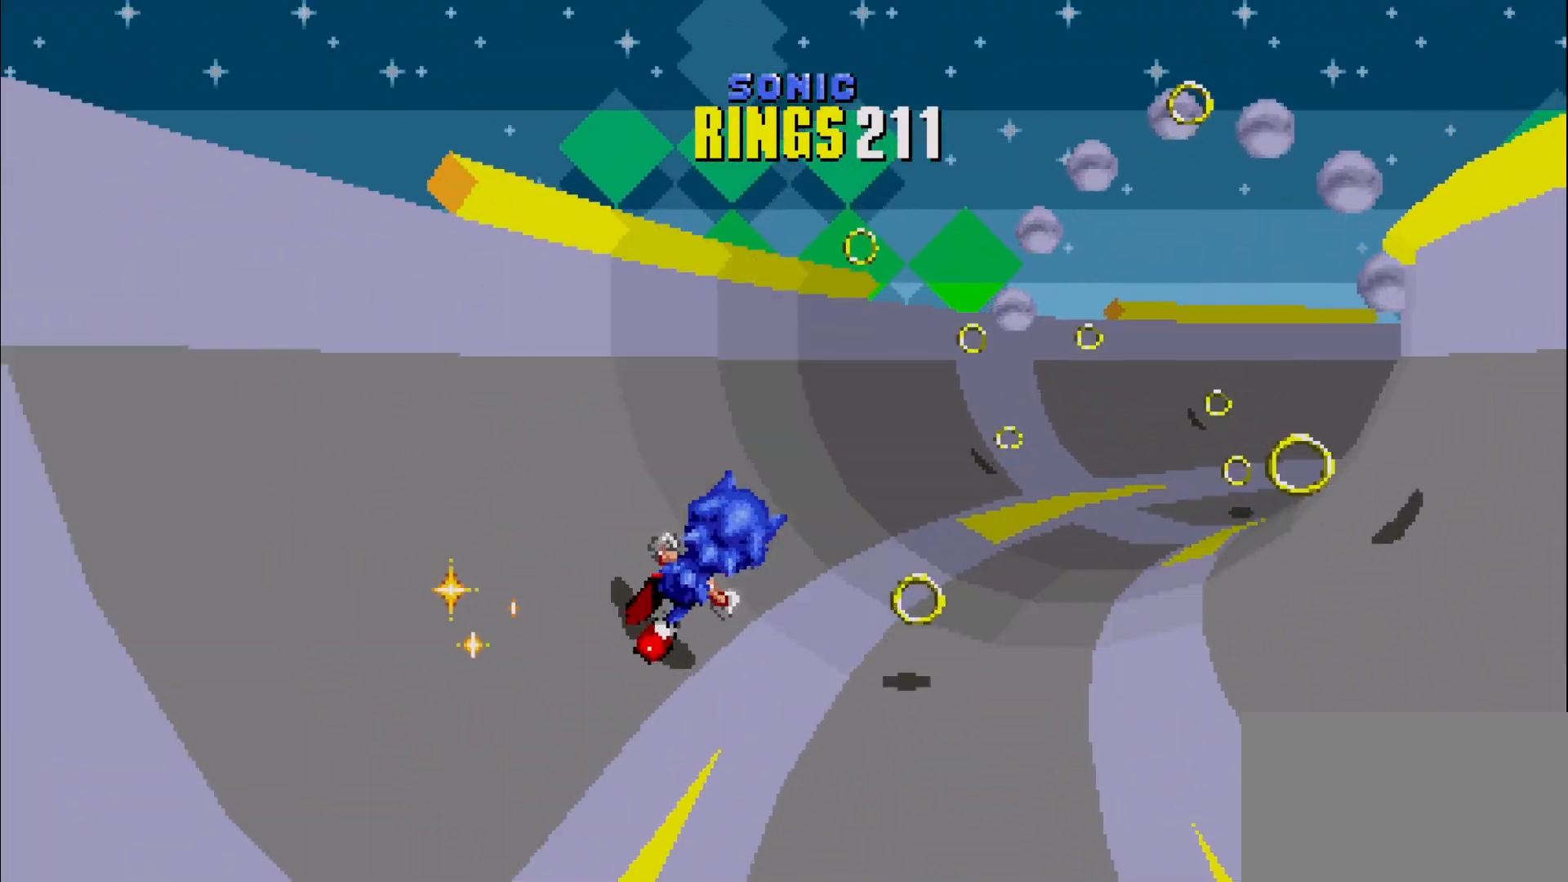
{"buttons": [], "left_stick": "left", "events": [[17, "left_stick", "center"], [217, "left_stick", "left"]]}
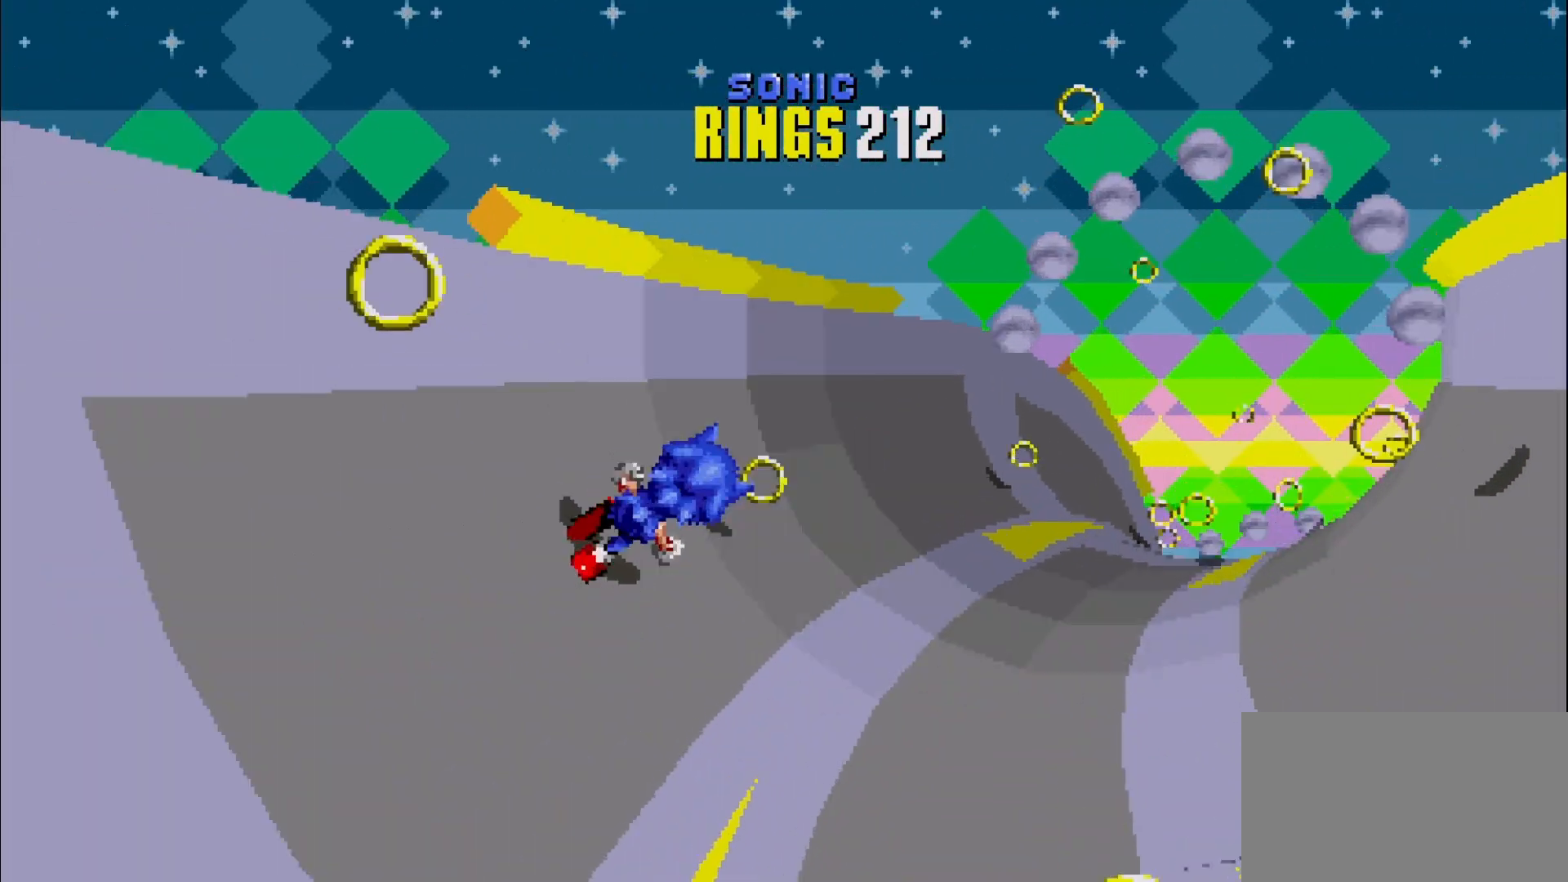
{"buttons": [], "left_stick": "left", "events": [[133, "left_stick", "center"], [300, "left_stick", "left"]]}
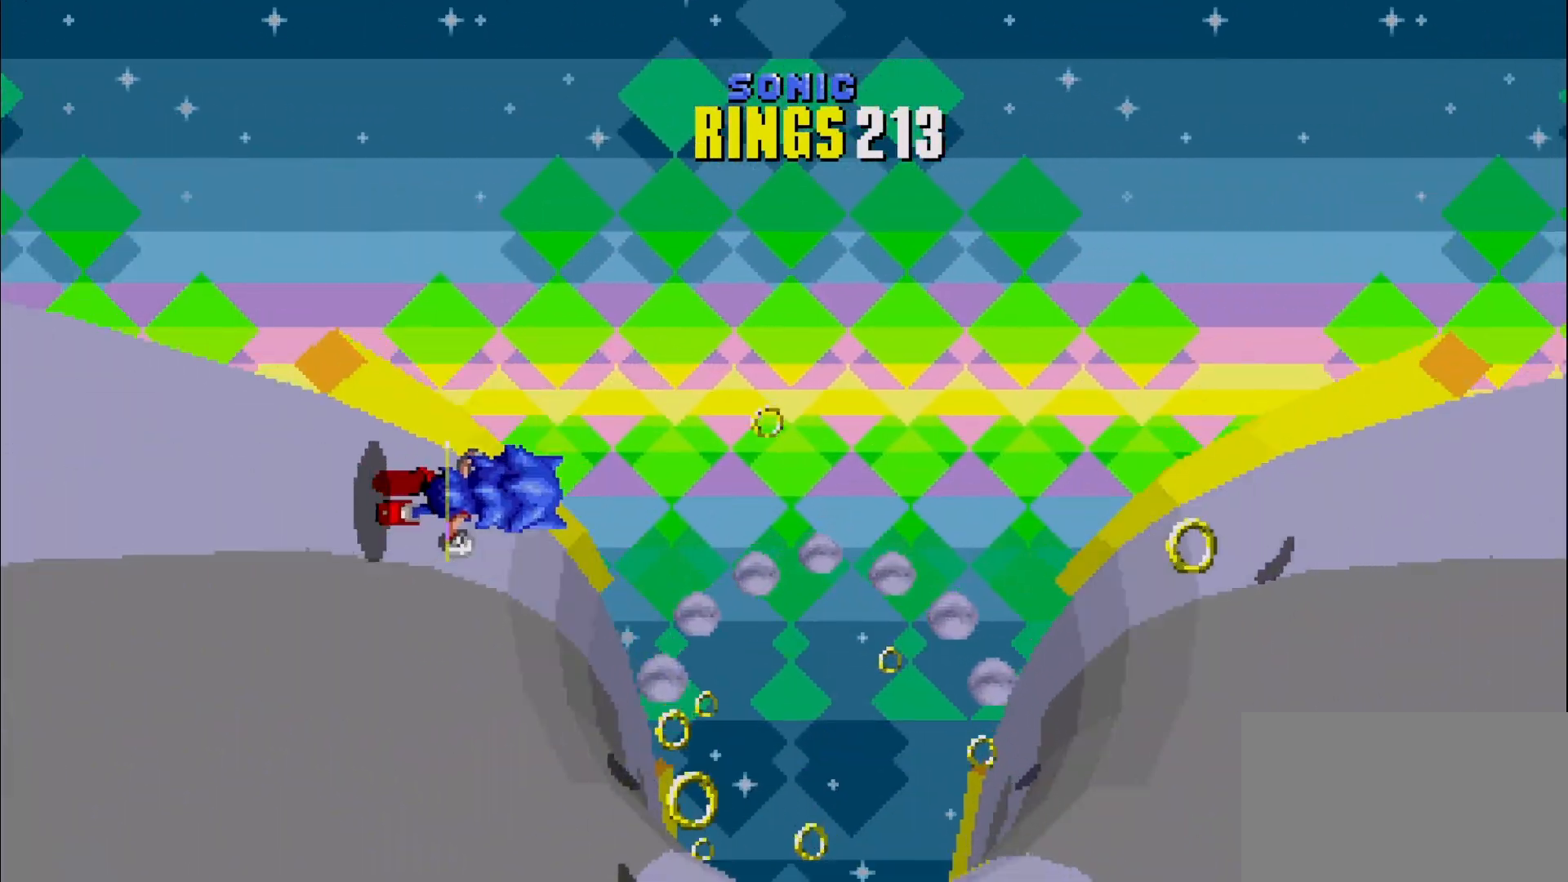
{"buttons": [], "left_stick": "left", "events": []}
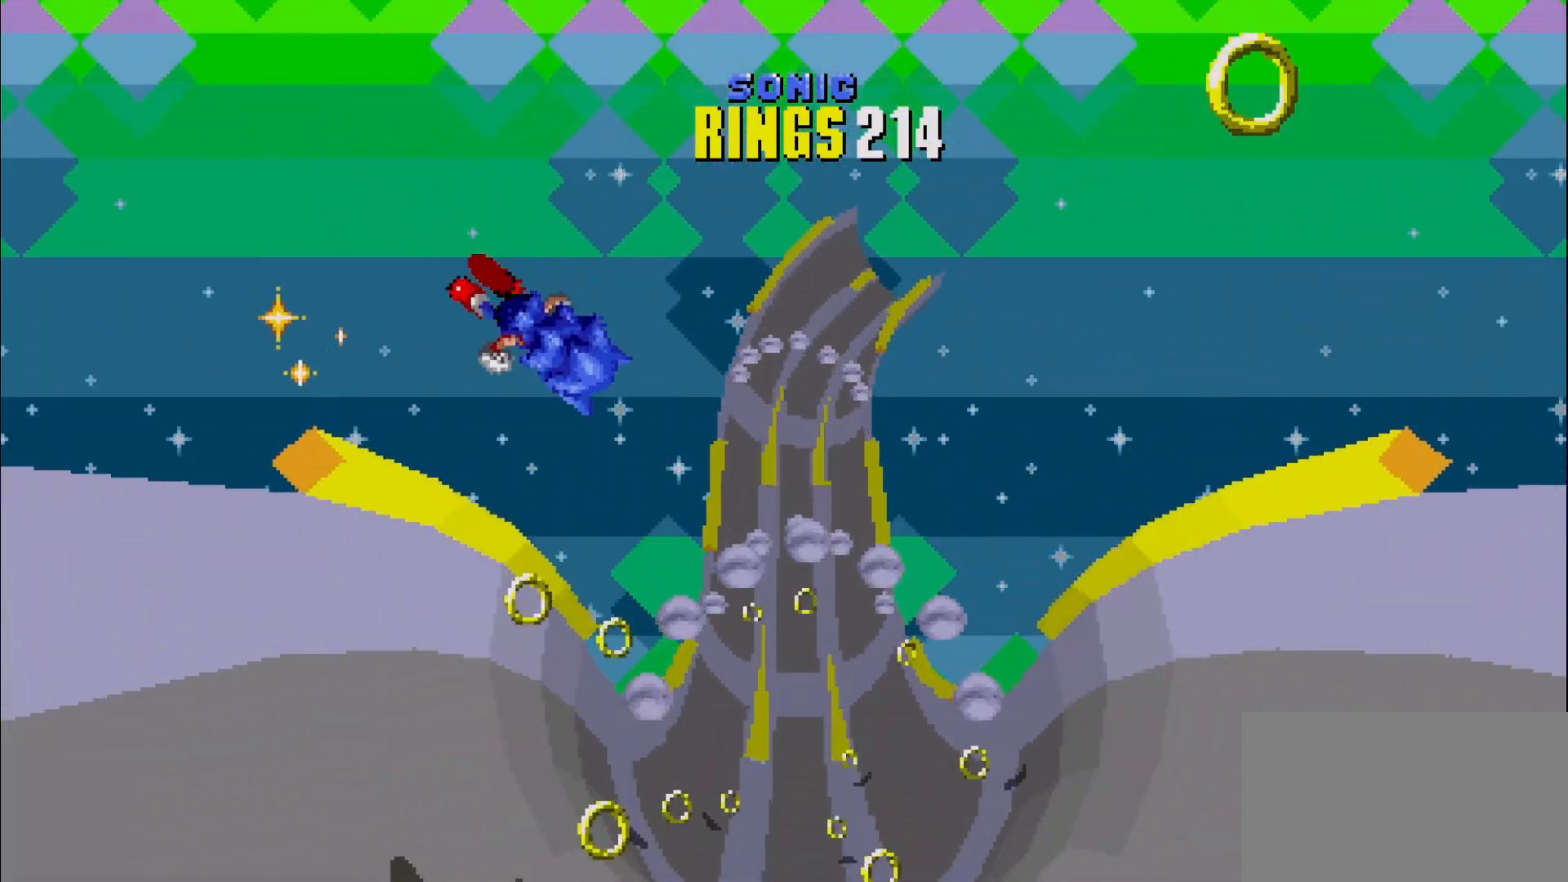
{"buttons": [], "left_stick": "left", "events": []}
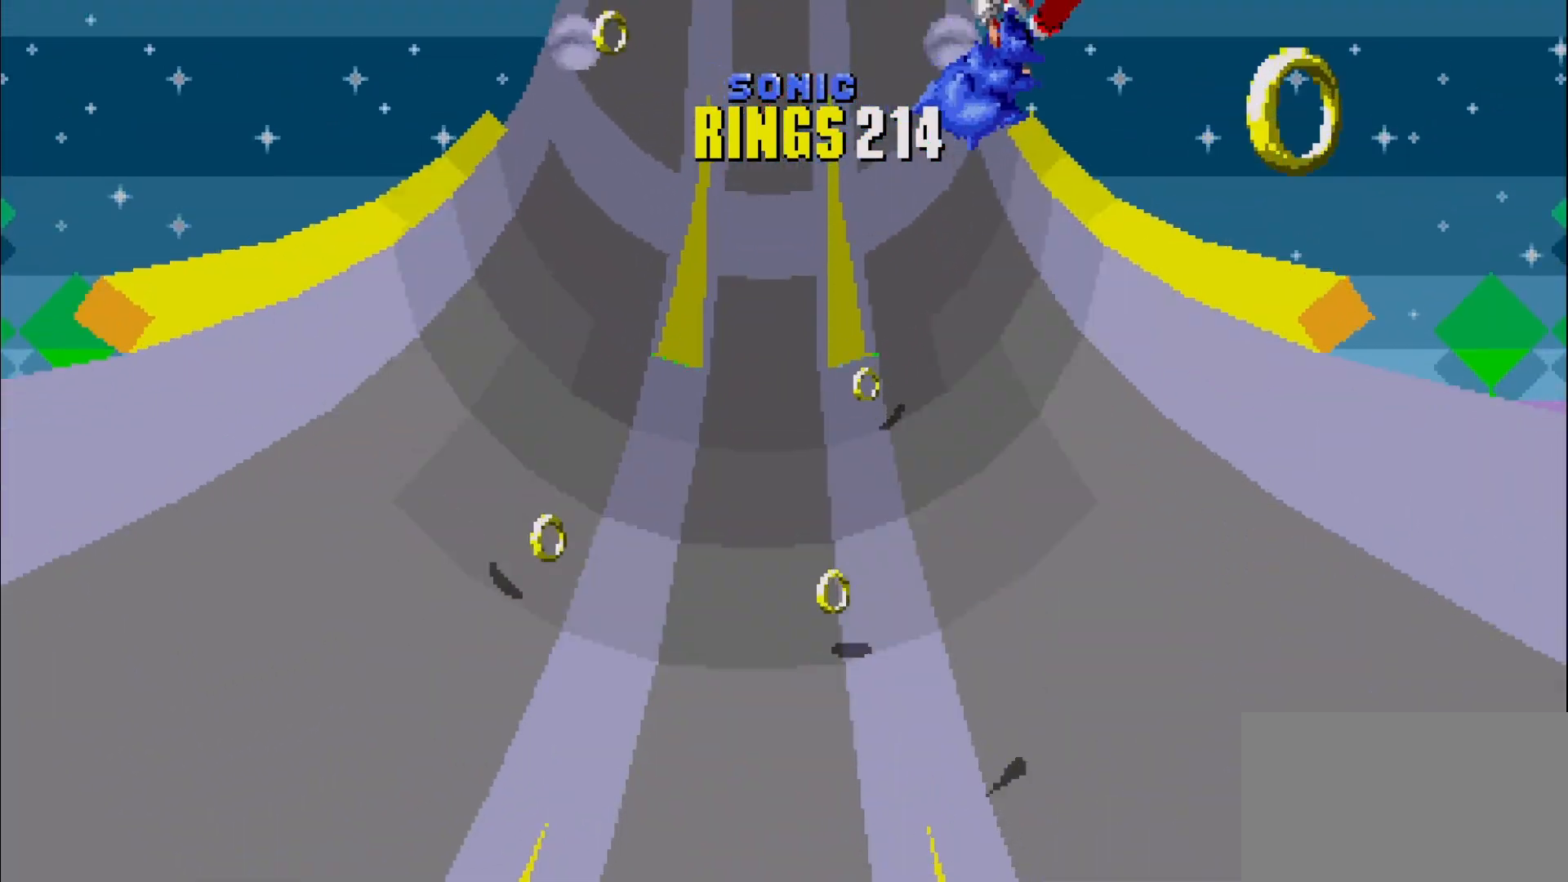
{"buttons": [], "left_stick": "center", "events": [[433, "left_stick", "center"]]}
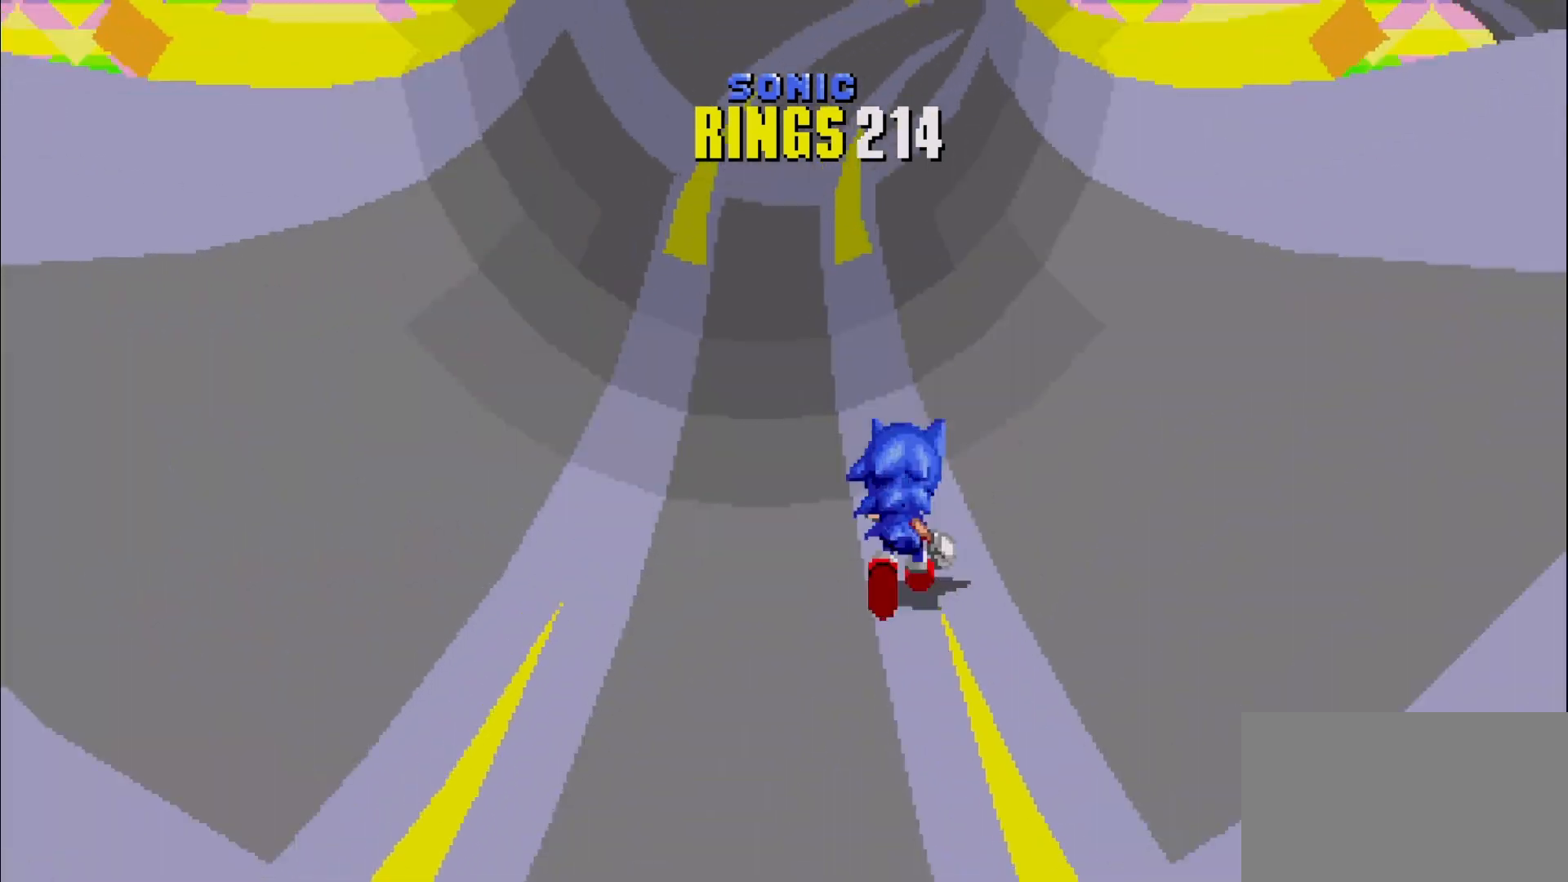
{"buttons": [], "left_stick": "center", "events": []}
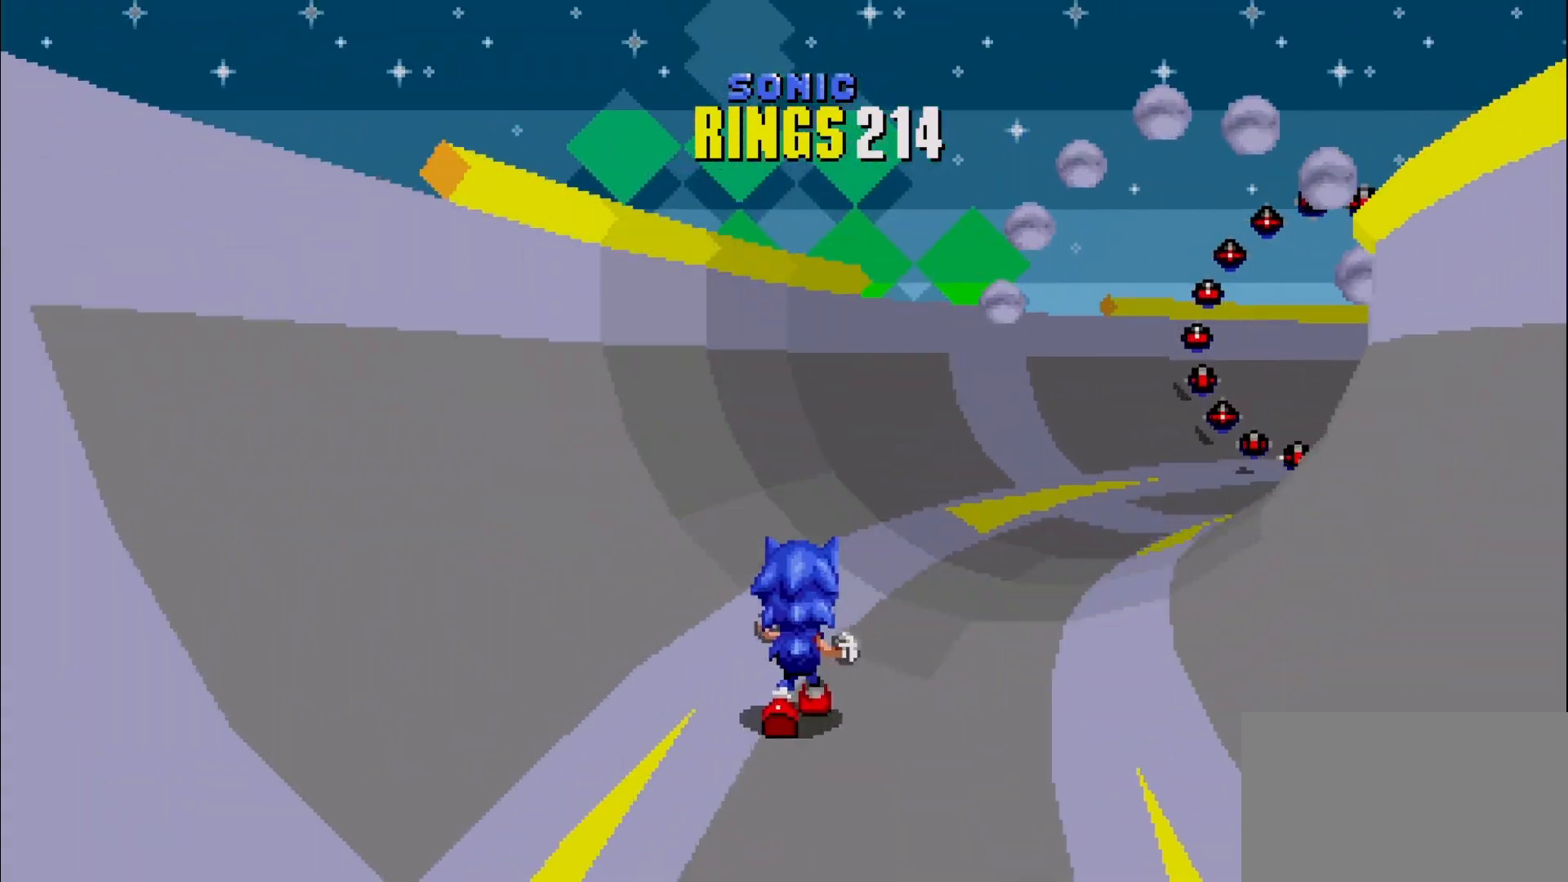
{"buttons": [], "left_stick": "center", "events": [[100, "left_stick", "left"], [267, "left_stick", "center"], [400, "A", "down"], [450, "A", "up"]]}
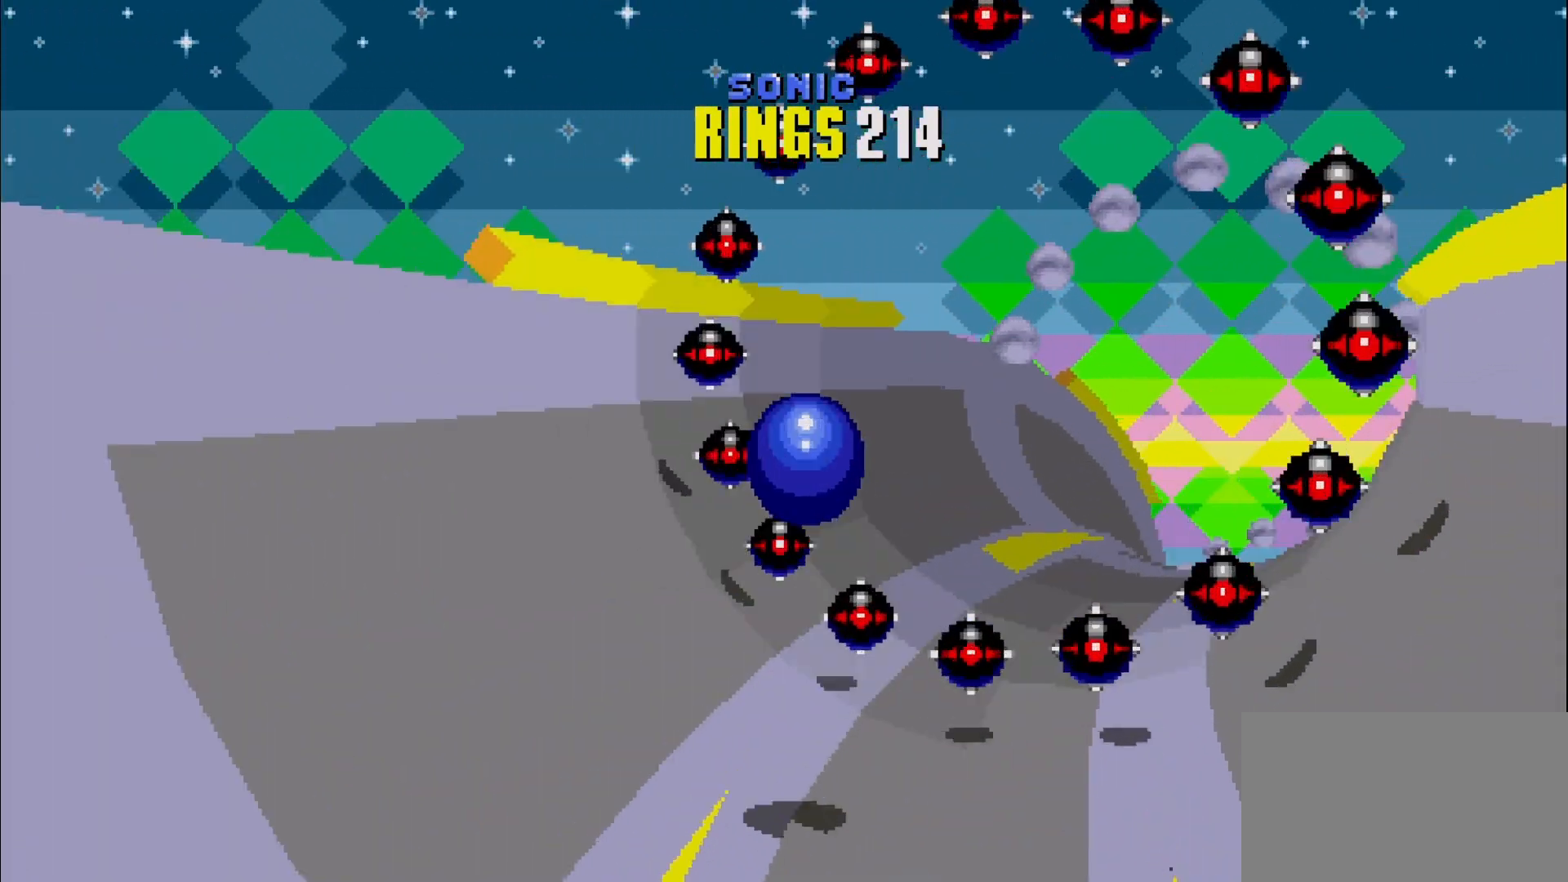
{"buttons": [], "left_stick": "center", "events": [[133, "left_stick", "left"], [267, "left_stick", "center"]]}
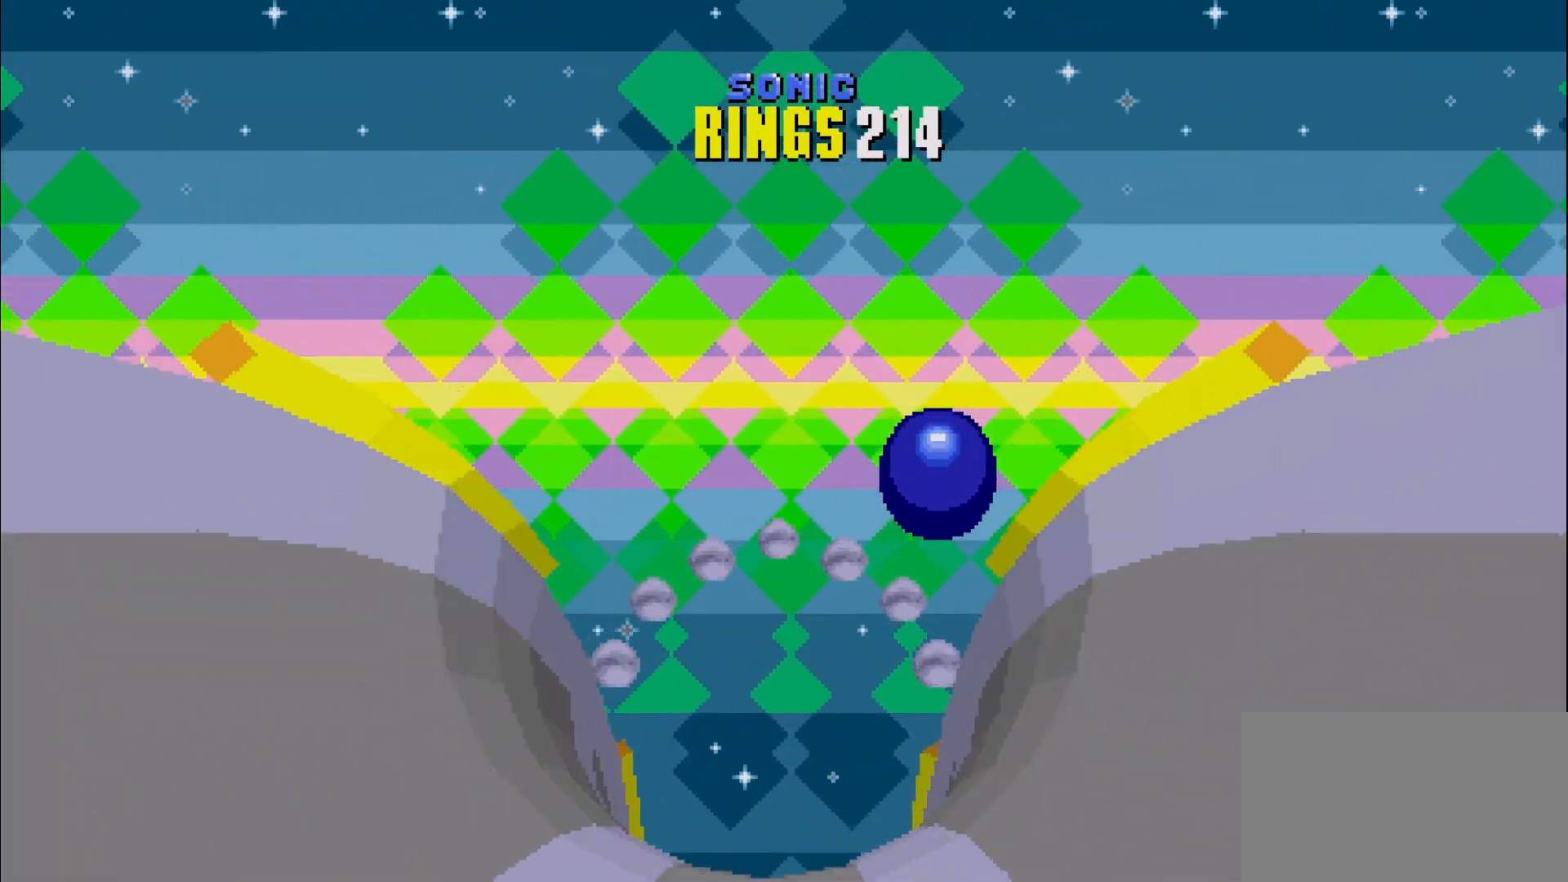
{"buttons": [], "left_stick": "center", "events": [[183, "left_stick", "right"], [383, "left_stick", "center"]]}
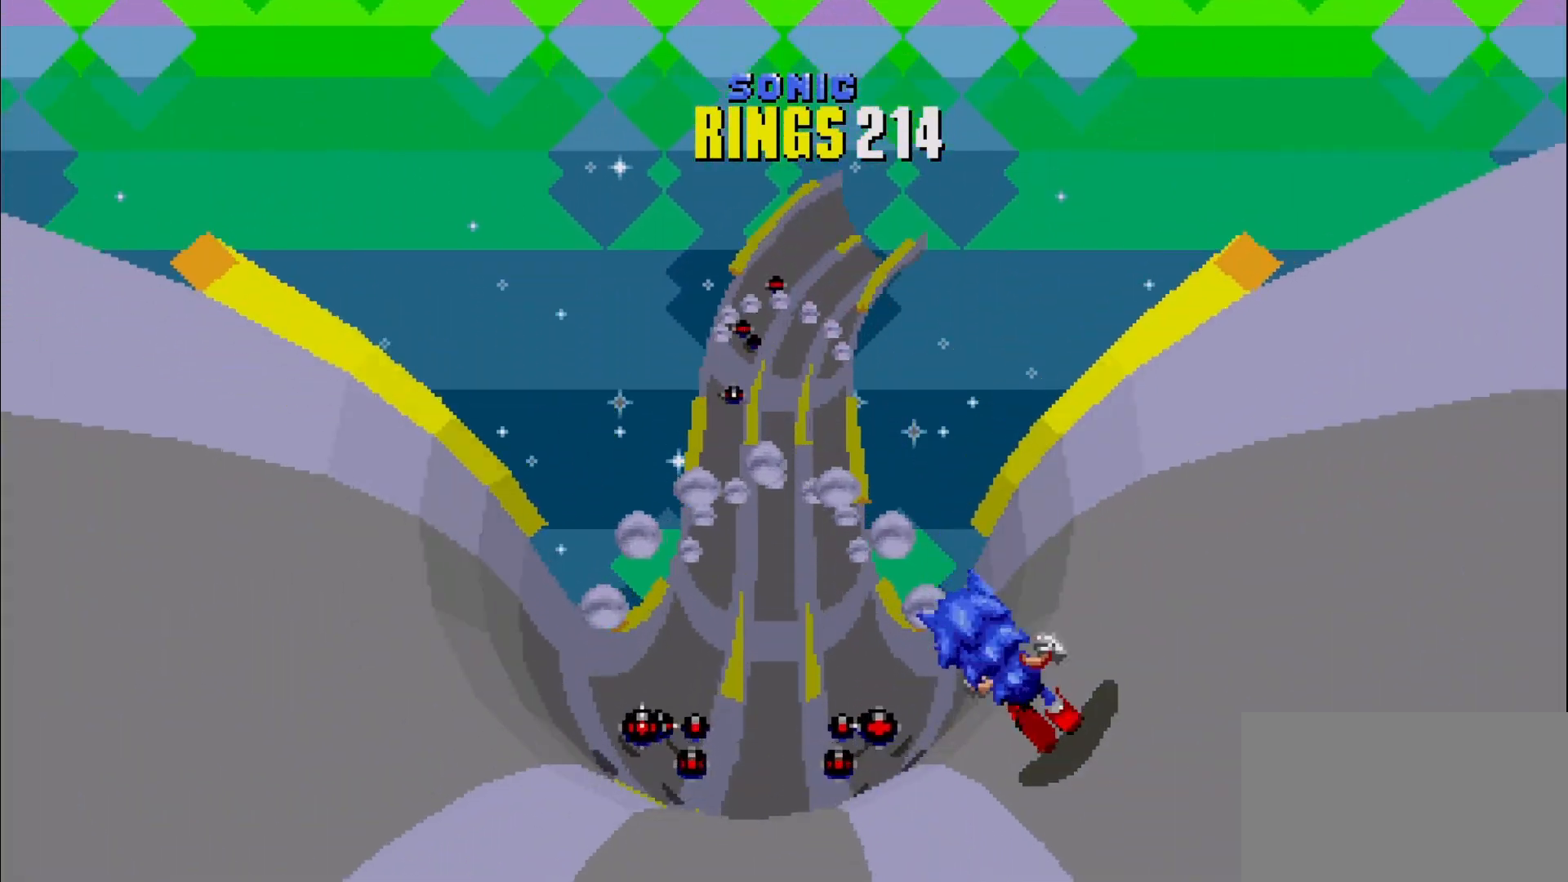
{"buttons": [], "left_stick": "center", "events": [[50, "left_stick", "right"], [167, "left_stick", "center"], [300, "A", "down"], [400, "A", "up"]]}
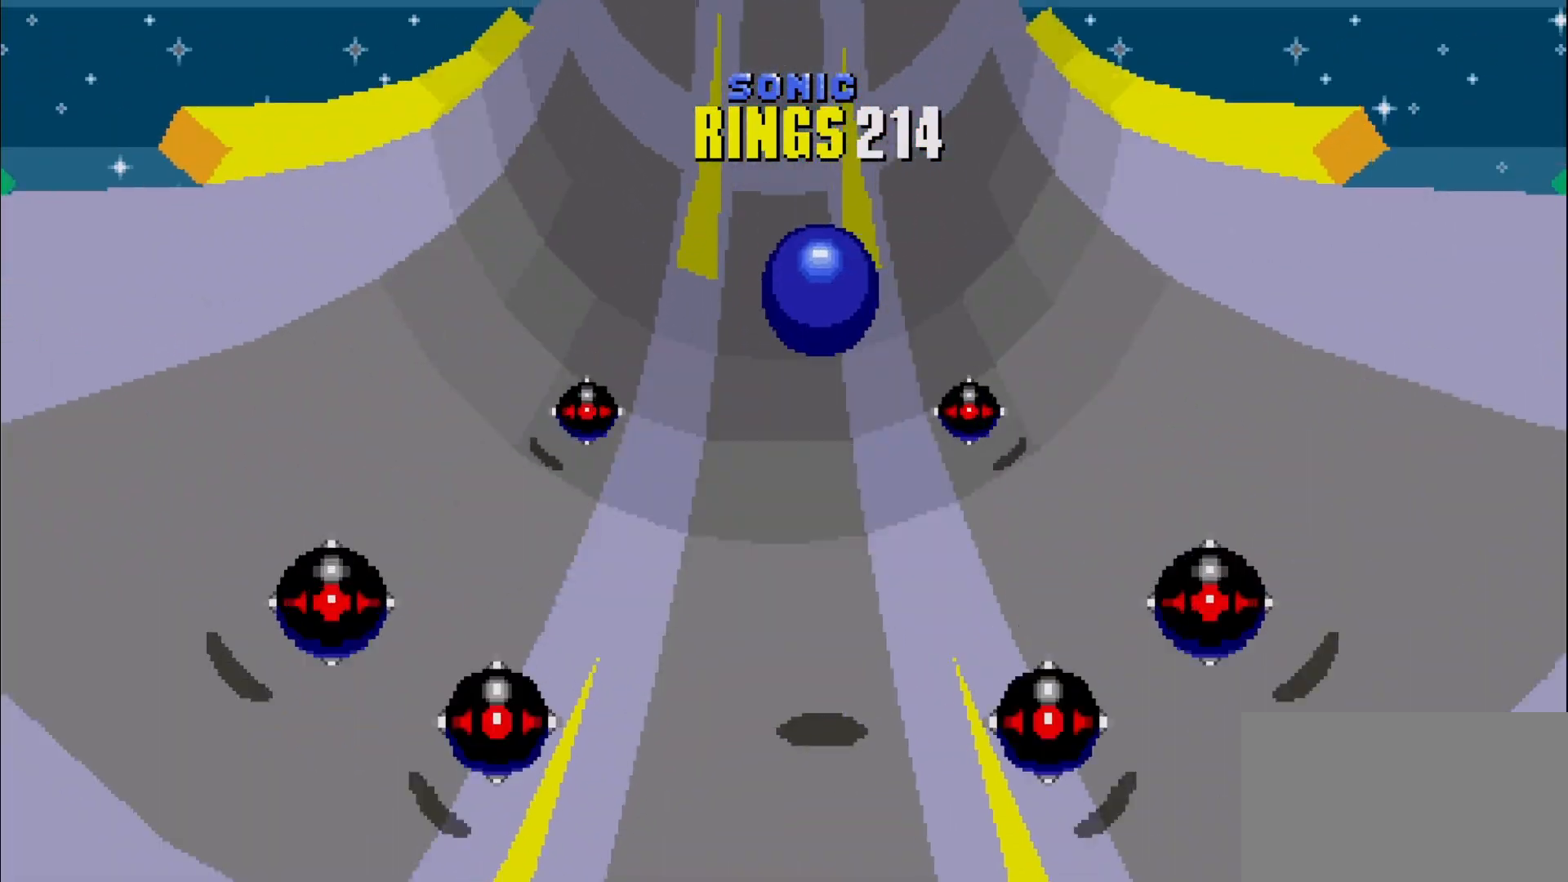
{"buttons": [], "left_stick": "right", "events": [[117, "left_stick", "right"], [183, "left_stick", "center"], [333, "left_stick", "right"]]}
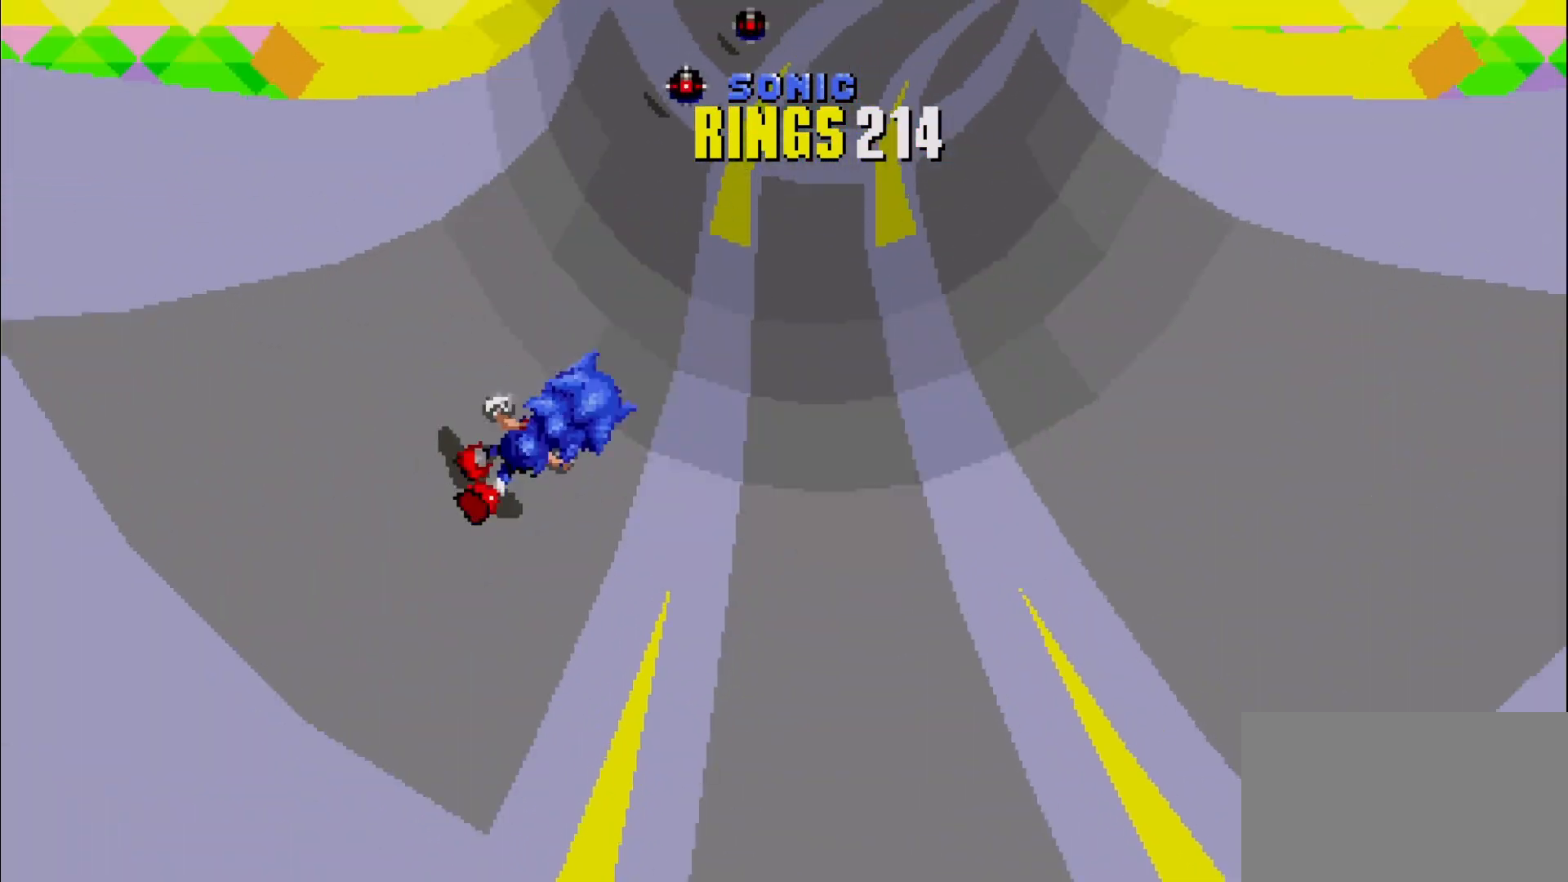
{"buttons": [], "left_stick": "center", "events": [[217, "left_stick", "center"]]}